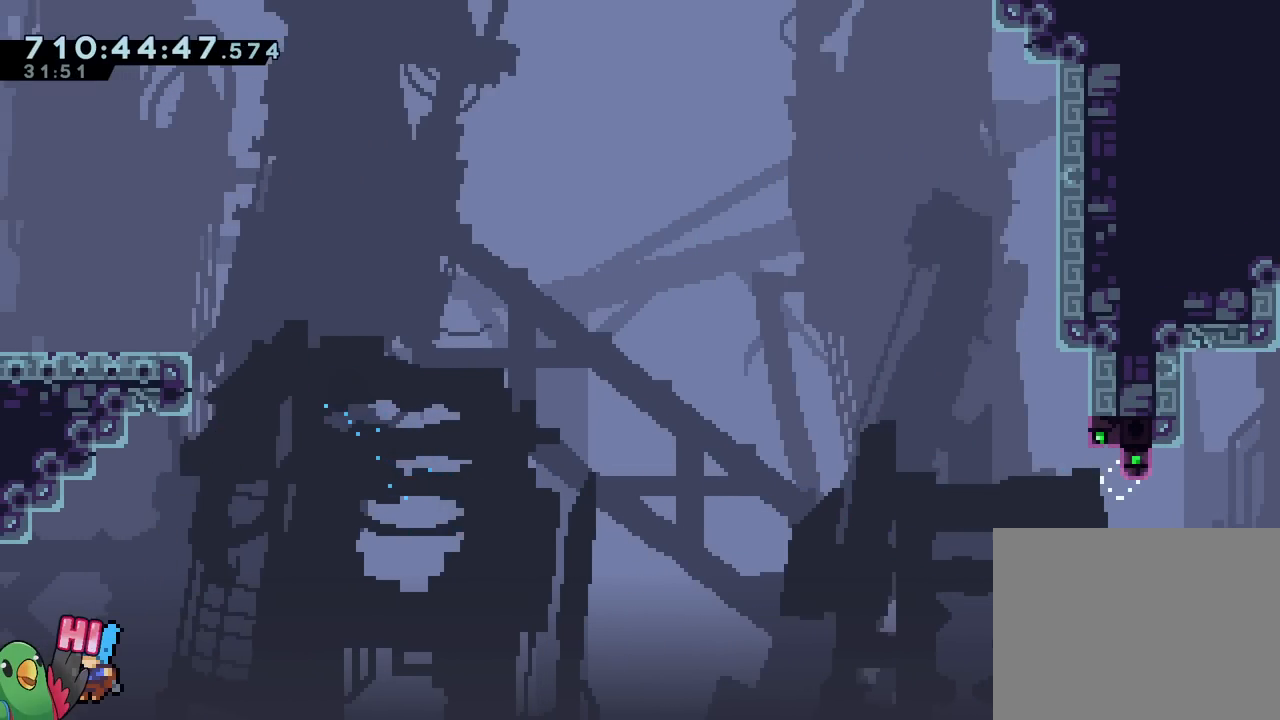
Gameplay with a controller (Nintendo layout); each line is a JSON object with the inputs held at the frame after it. "events" lists button and stick changes between this image and that frame as [ms after this image, input, new state], when the widget could be followed in between. Not read: L1 L3 R1 R3.
{"buttons": [], "left_stick": "center", "right_stick": "center", "events": [[50, "R2", "up"]]}
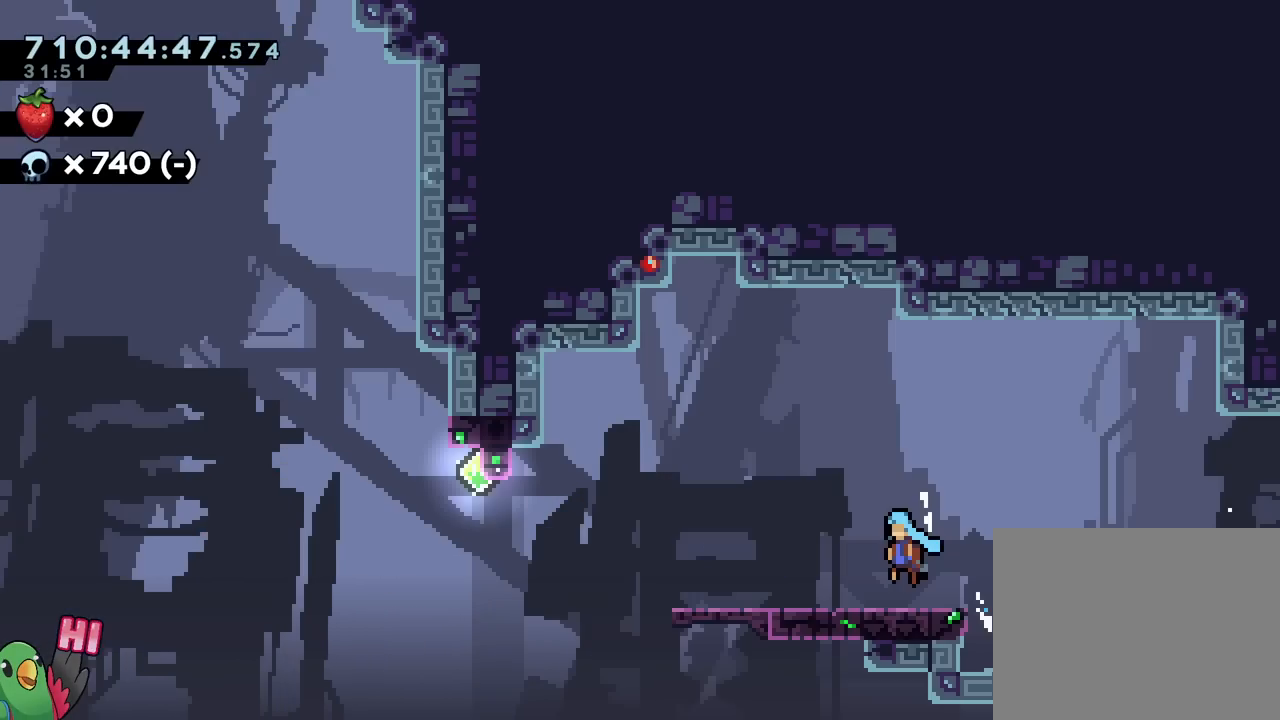
{"buttons": ["B", "Y"], "left_stick": "up-left", "right_stick": "center", "events": [[166, "left_stick", "up-left"], [283, "B", "down"], [383, "Y", "down"]]}
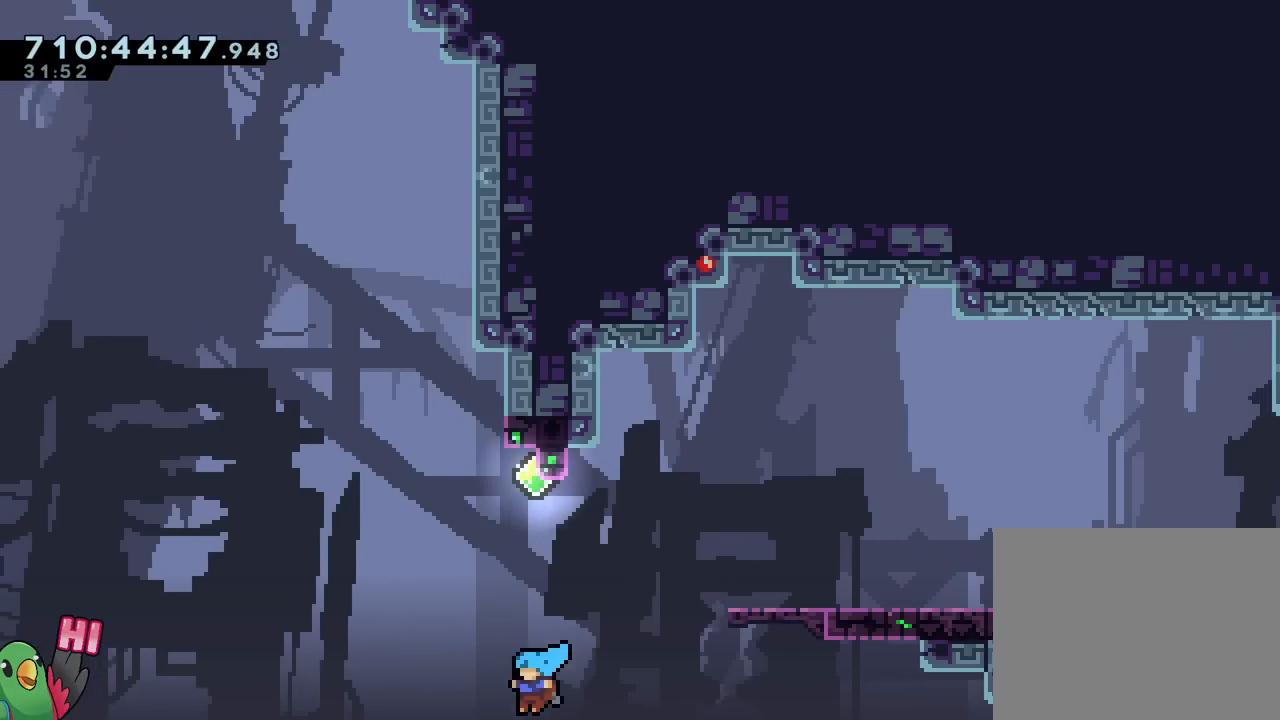
{"buttons": [], "left_stick": "left", "right_stick": "center", "events": [[17, "Y", "up"], [33, "left_stick", "right"], [117, "left_stick", "up"], [184, "B", "up"], [217, "left_stick", "center"], [234, "R2", "down"], [334, "R2", "up"], [484, "left_stick", "left"]]}
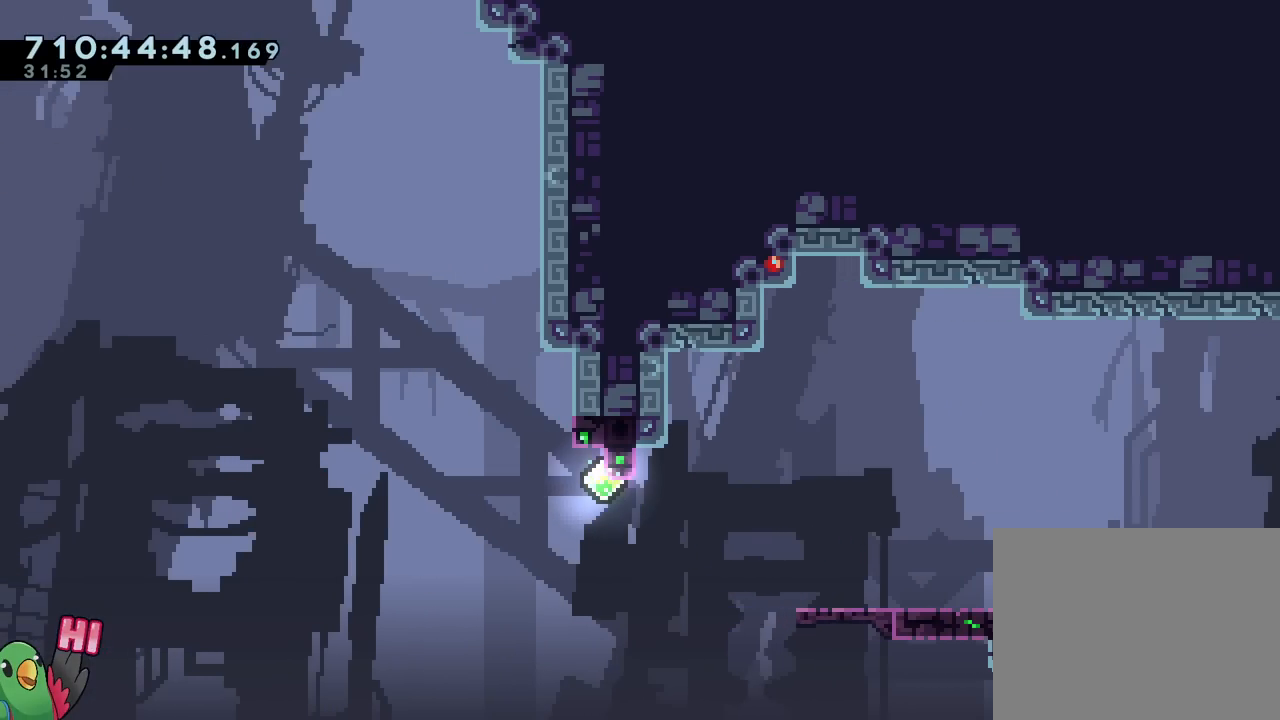
{"buttons": ["B"], "left_stick": "up-left", "right_stick": "center", "events": [[467, "B", "down"], [483, "left_stick", "up-left"]]}
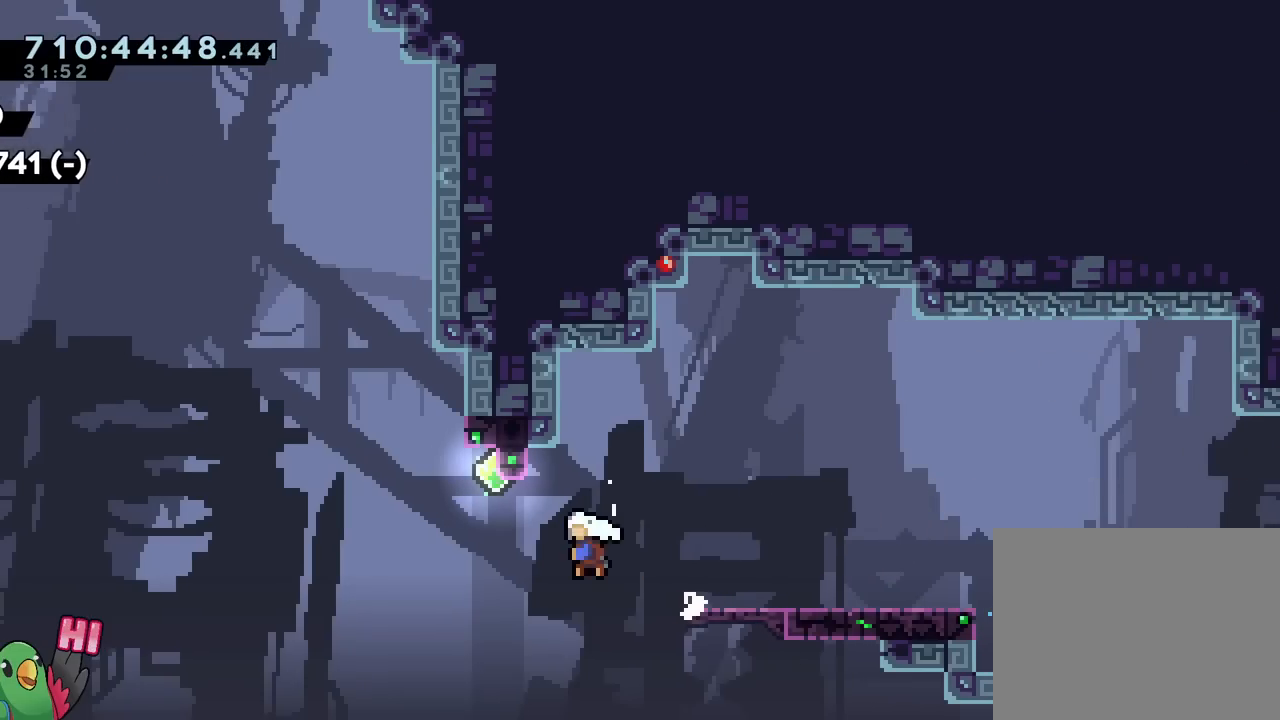
{"buttons": ["B"], "left_stick": "up-left", "right_stick": "center", "events": [[33, "Y", "down"], [150, "Y", "up"], [167, "left_stick", "right"], [267, "left_stick", "up-left"]]}
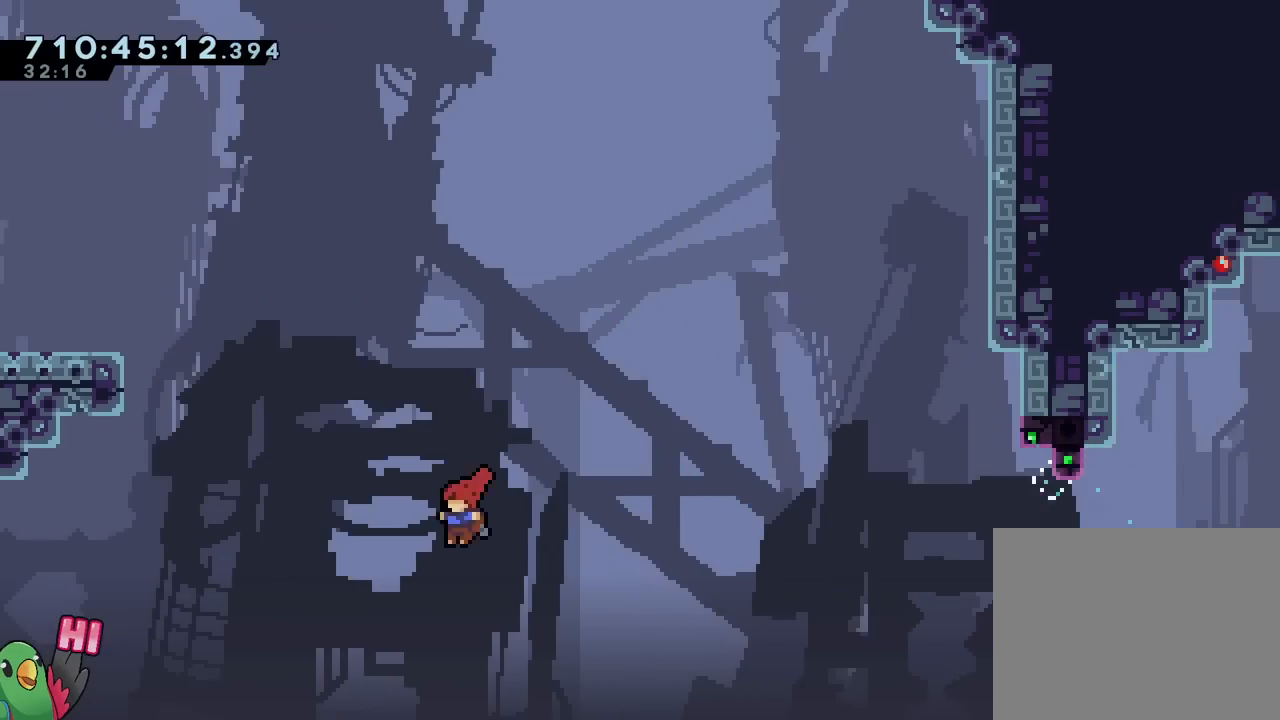
{"buttons": ["B", "Y"], "left_stick": "up-left", "right_stick": "center", "events": [[233, "Y", "down"]]}
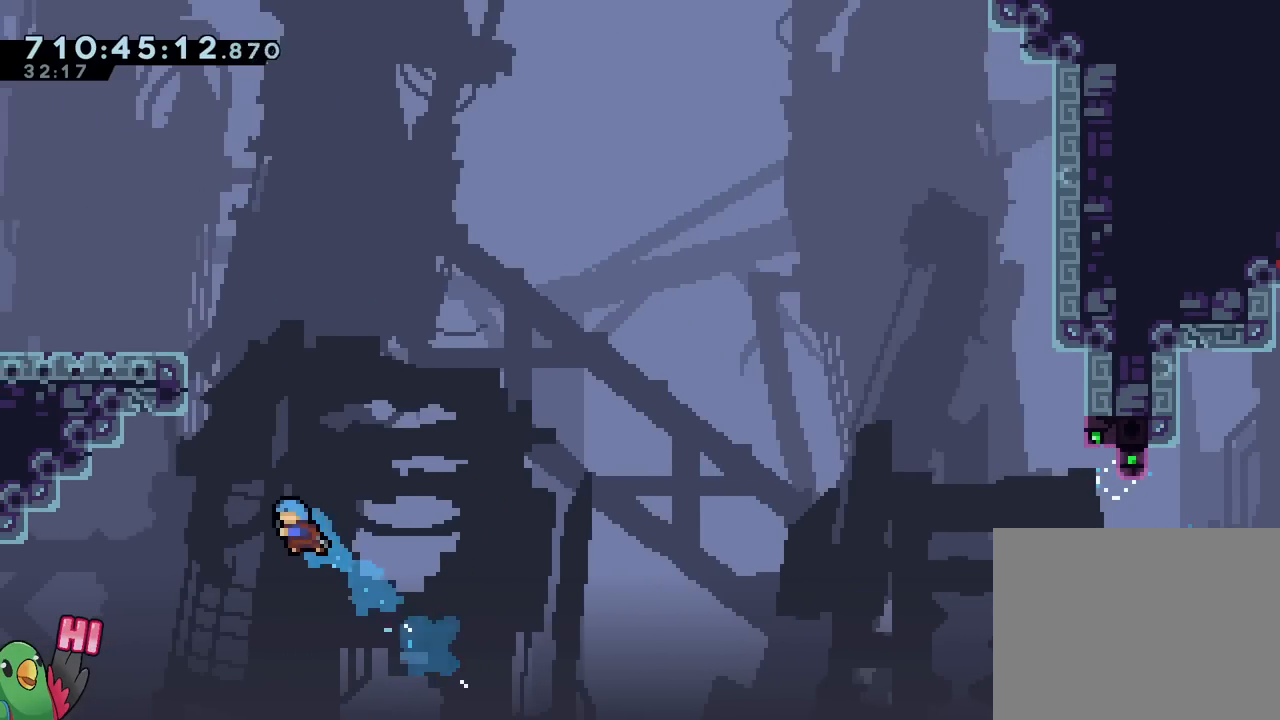
{"buttons": ["R2"], "left_stick": "center", "right_stick": "center", "events": [[317, "Y", "up"], [384, "B", "up"], [434, "R2", "down"], [501, "left_stick", "center"]]}
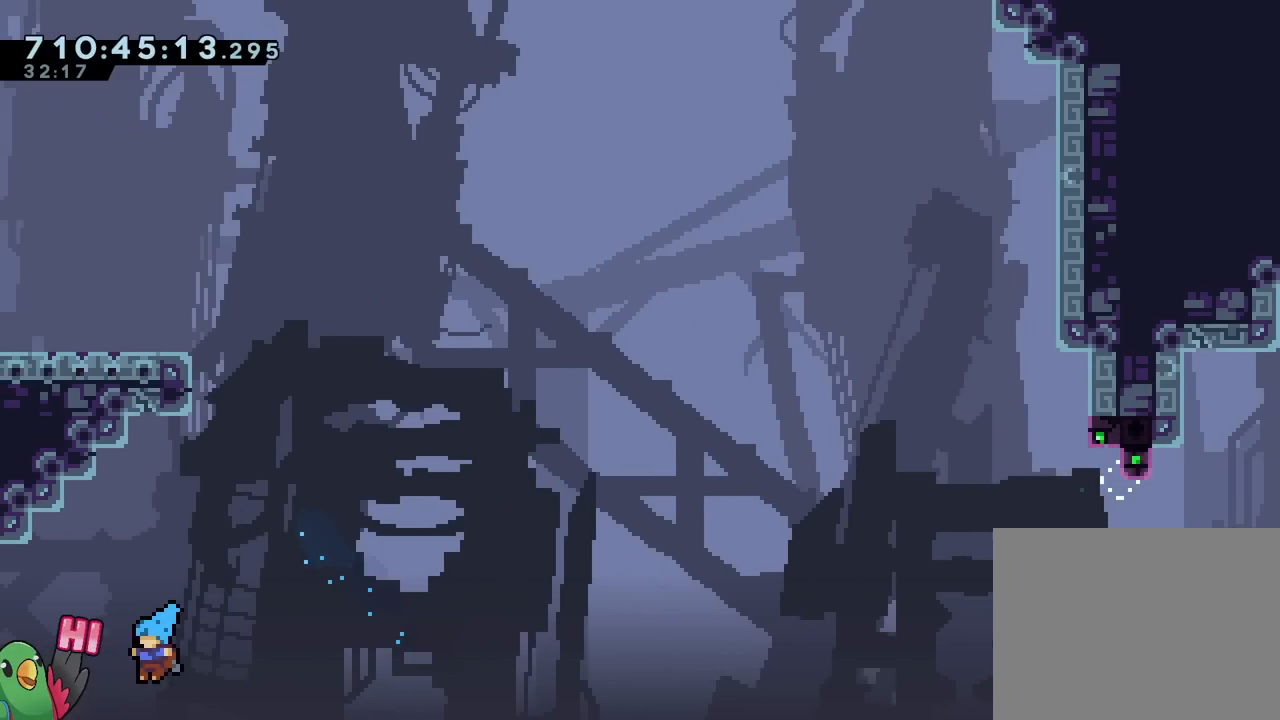
{"buttons": [], "left_stick": "up-left", "right_stick": "center", "events": [[33, "R2", "up"], [433, "left_stick", "up-left"]]}
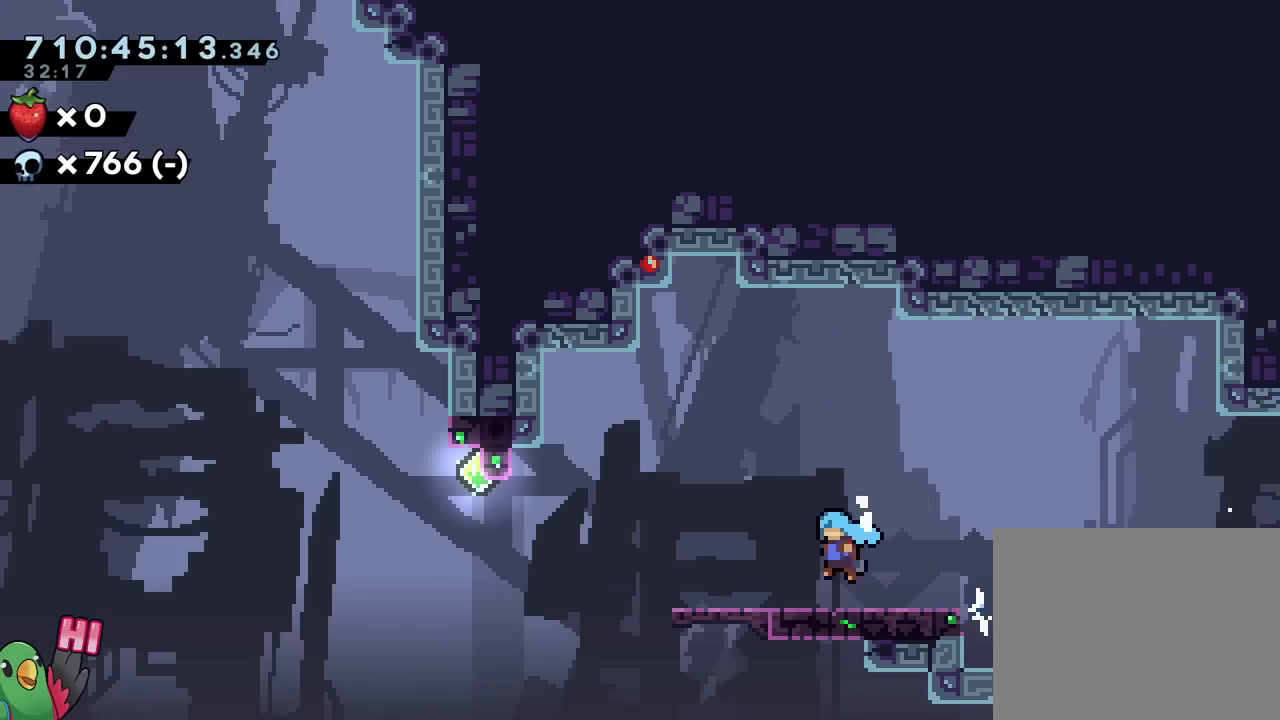
{"buttons": [], "left_stick": "center", "right_stick": "center", "events": [[84, "B", "down"], [150, "Y", "down"], [284, "Y", "up"], [334, "left_stick", "down-right"], [434, "left_stick", "center"], [484, "B", "up"]]}
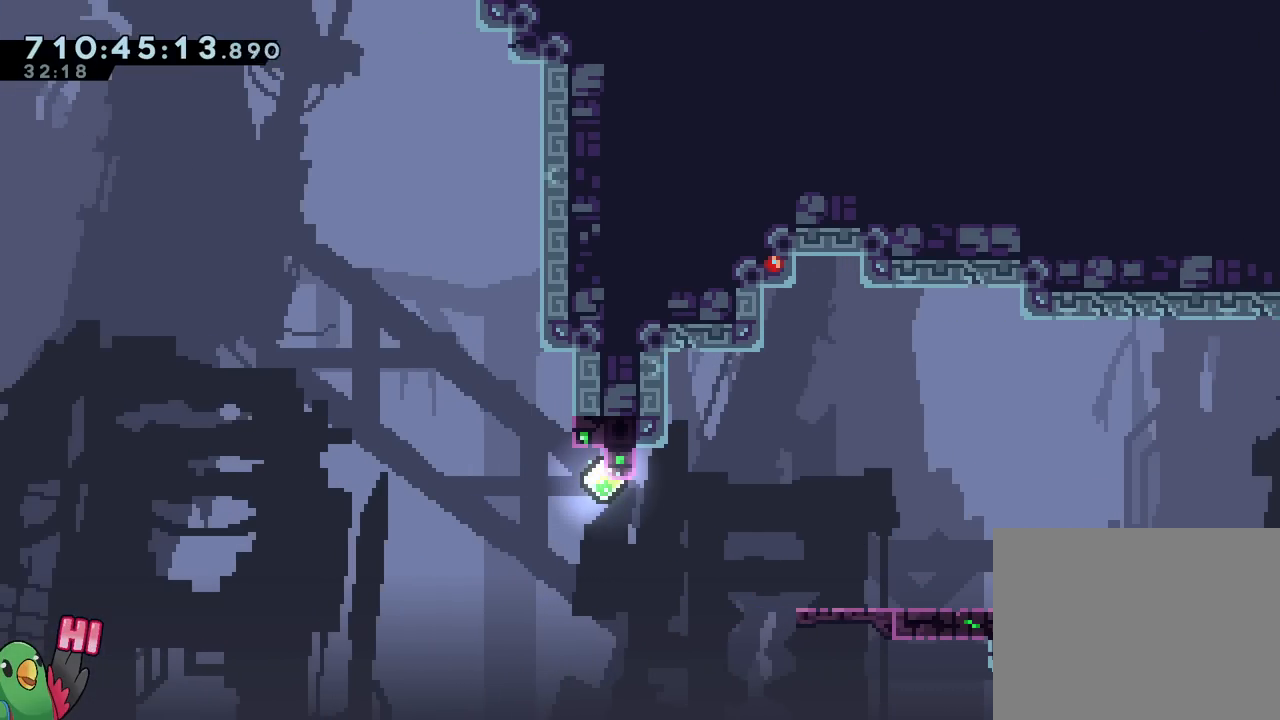
{"buttons": [], "left_stick": "left", "right_stick": "center", "events": [[50, "R2", "down"], [133, "R2", "up"], [283, "left_stick", "left"]]}
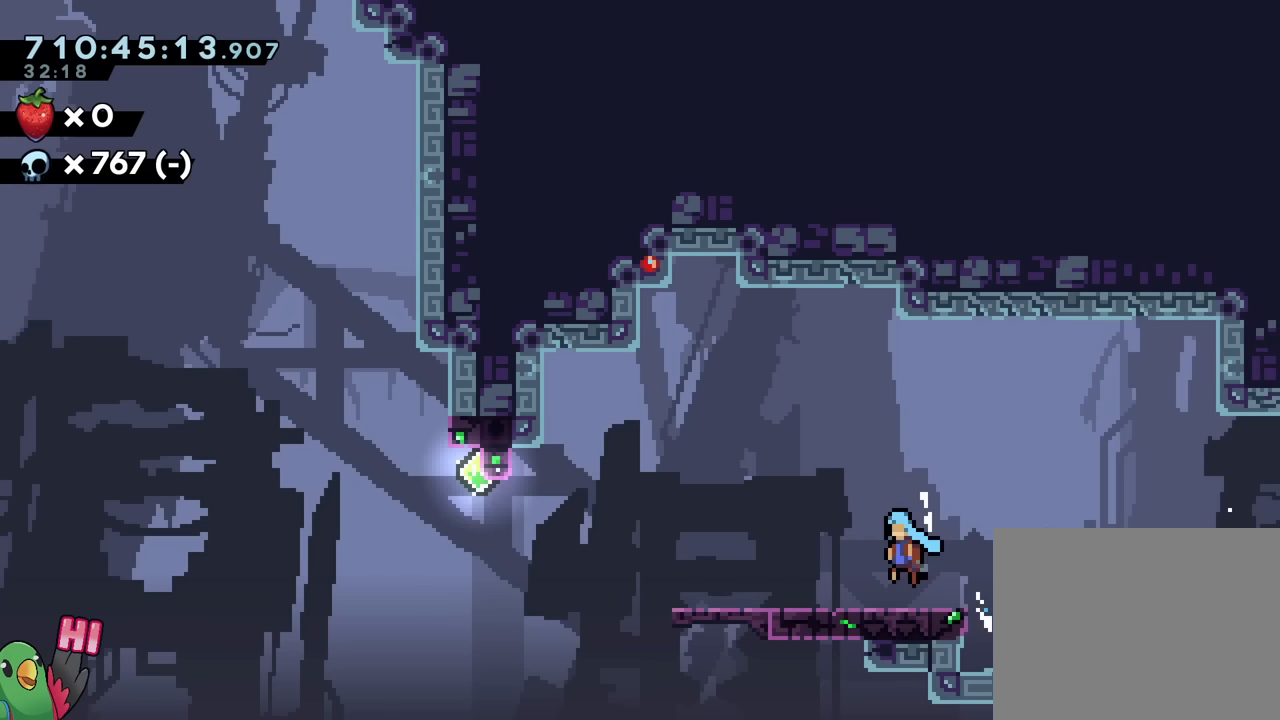
{"buttons": ["B"], "left_stick": "down-right", "right_stick": "center", "events": [[217, "B", "down"], [300, "Y", "down"], [400, "Y", "up"], [451, "left_stick", "down-right"]]}
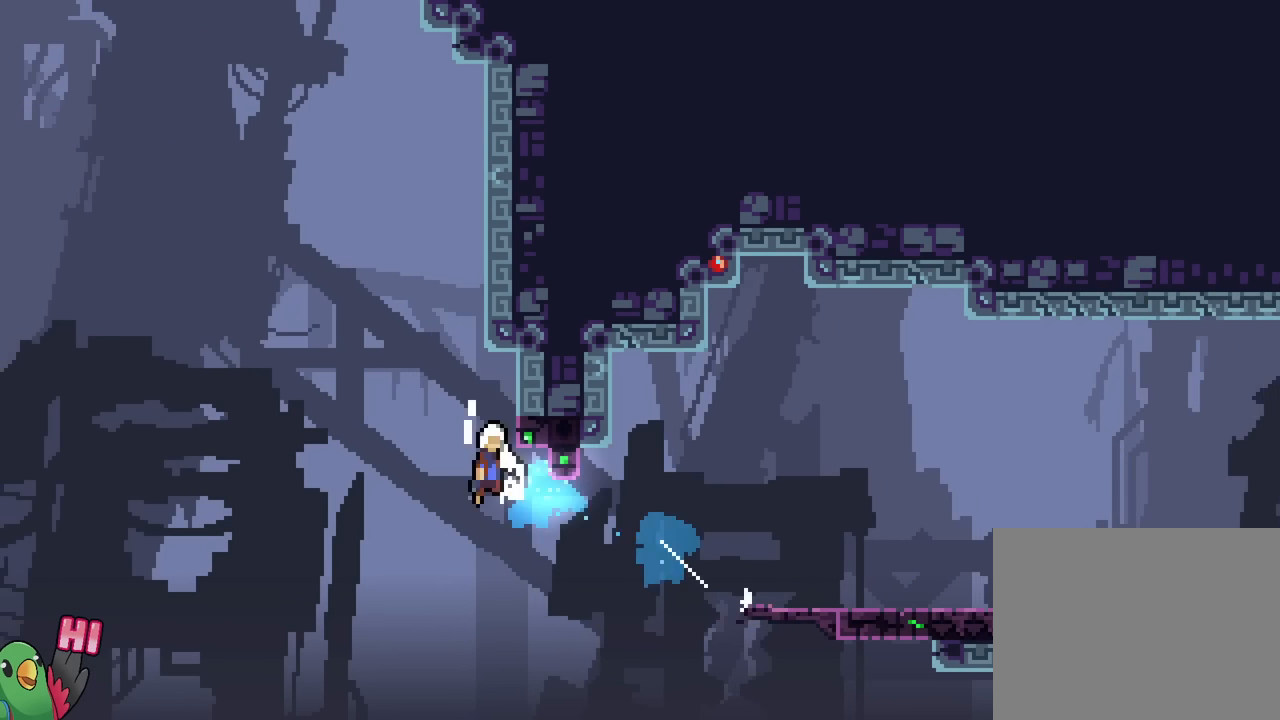
{"buttons": ["B"], "left_stick": "up-left", "right_stick": "center", "events": [[83, "left_stick", "up-left"]]}
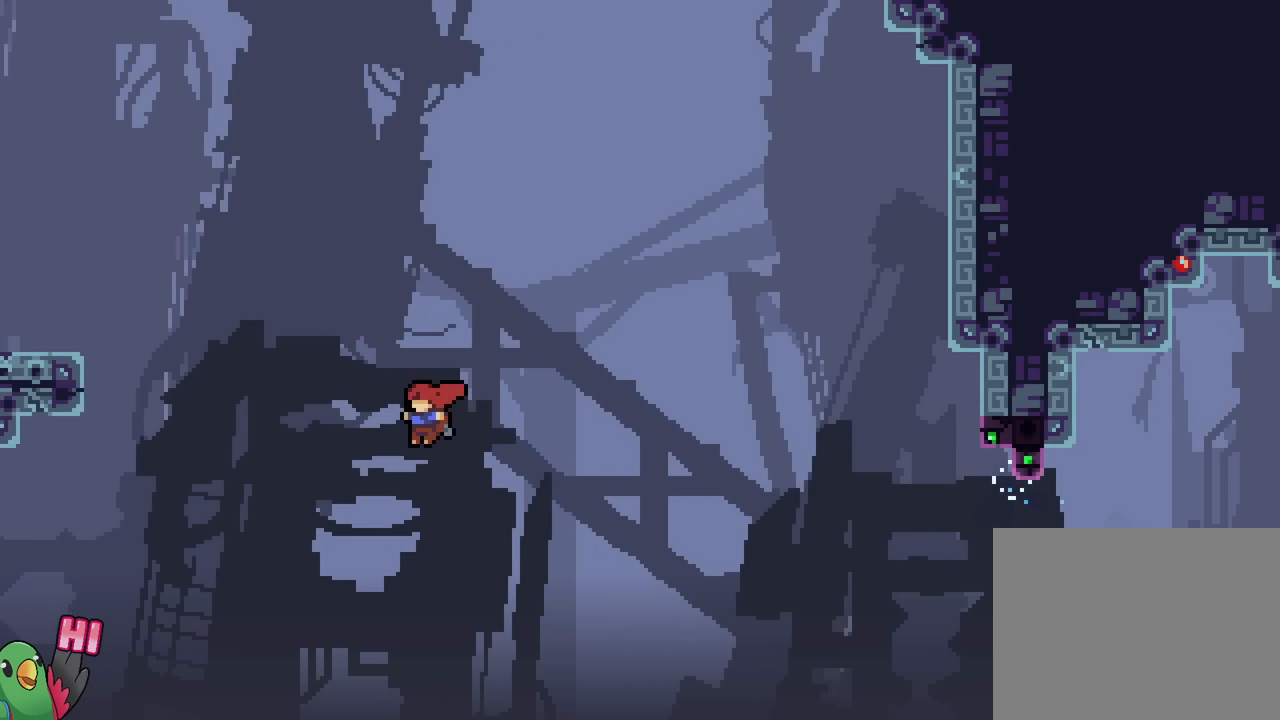
{"buttons": ["B", "Y"], "left_stick": "up-left", "right_stick": "center", "events": [[250, "Y", "down"]]}
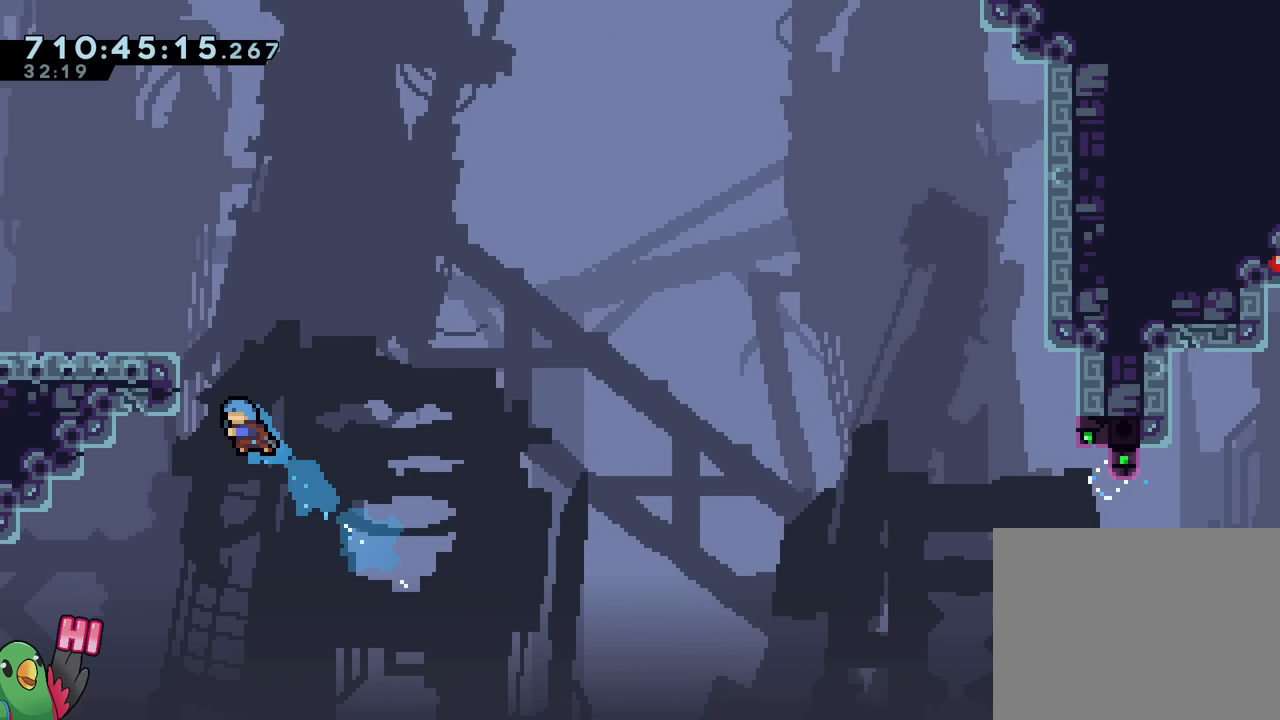
{"buttons": ["B"], "left_stick": "left", "right_stick": "center", "events": [[50, "Y", "up"], [83, "B", "up"], [166, "B", "down"], [233, "left_stick", "left"]]}
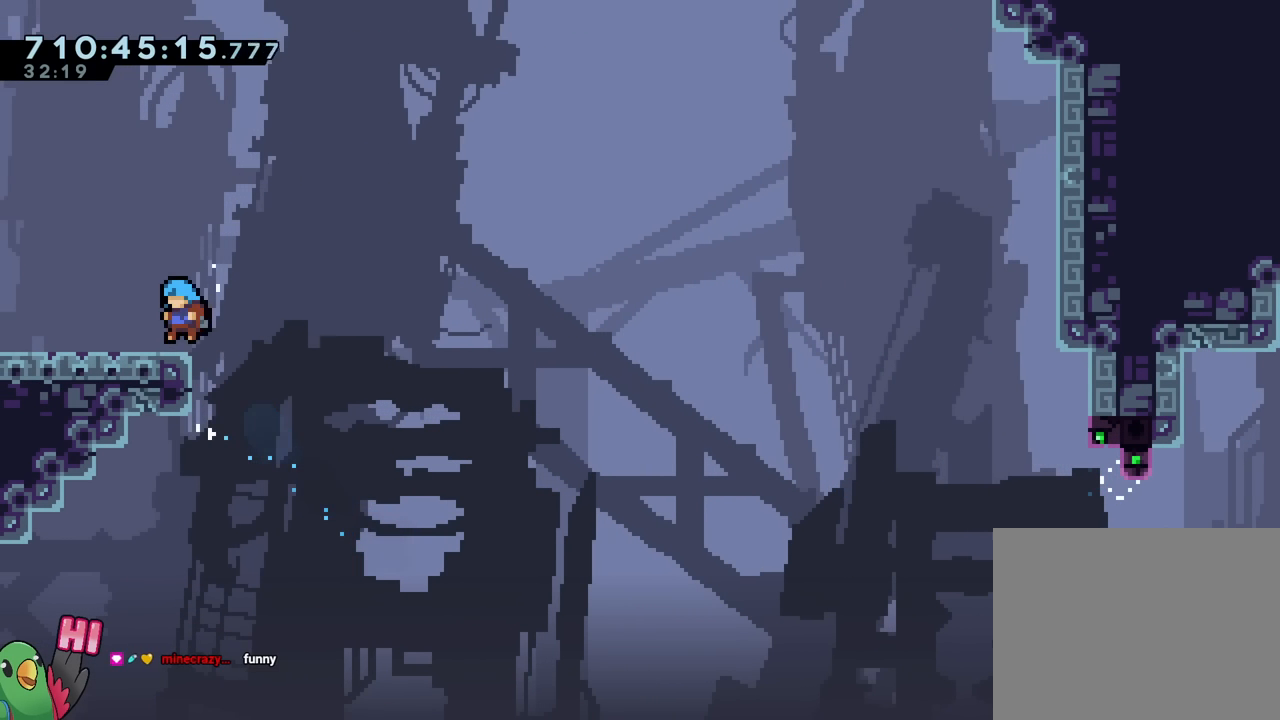
{"buttons": [], "left_stick": "center", "right_stick": "center", "events": [[33, "B", "up"], [83, "left_stick", "center"], [200, "R2", "down"], [350, "R2", "up"]]}
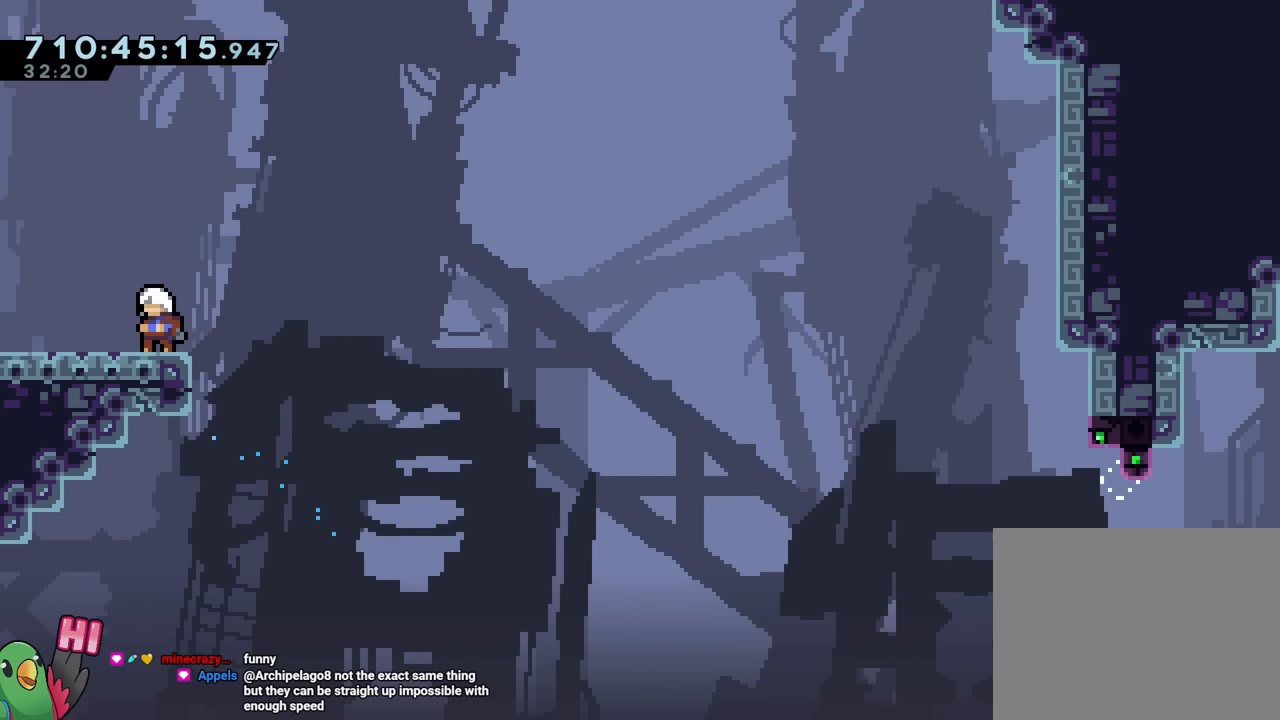
{"buttons": [], "left_stick": "center", "right_stick": "center", "events": [[400, "START", "down"], [500, "START", "up"]]}
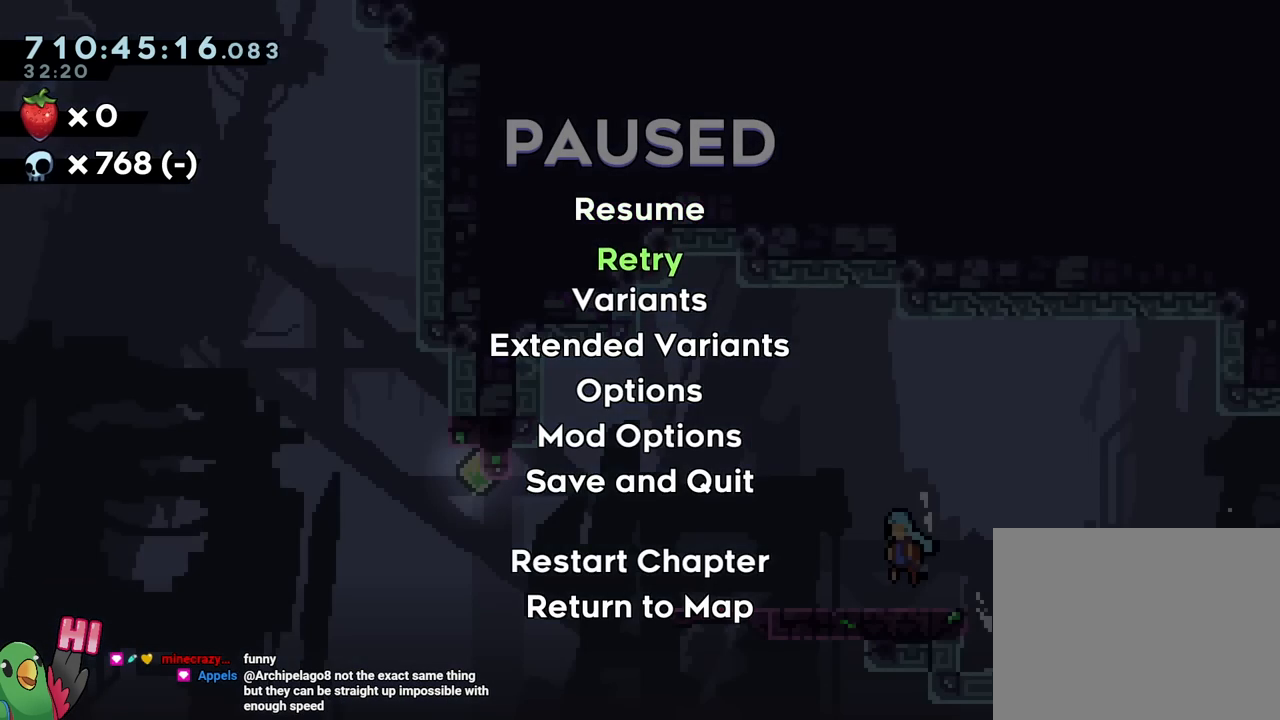
{"buttons": [], "left_stick": "center", "right_stick": "up", "events": [[100, "B", "down"], [167, "B", "up"], [234, "B", "down"], [350, "B", "up"], [467, "right_stick", "up"]]}
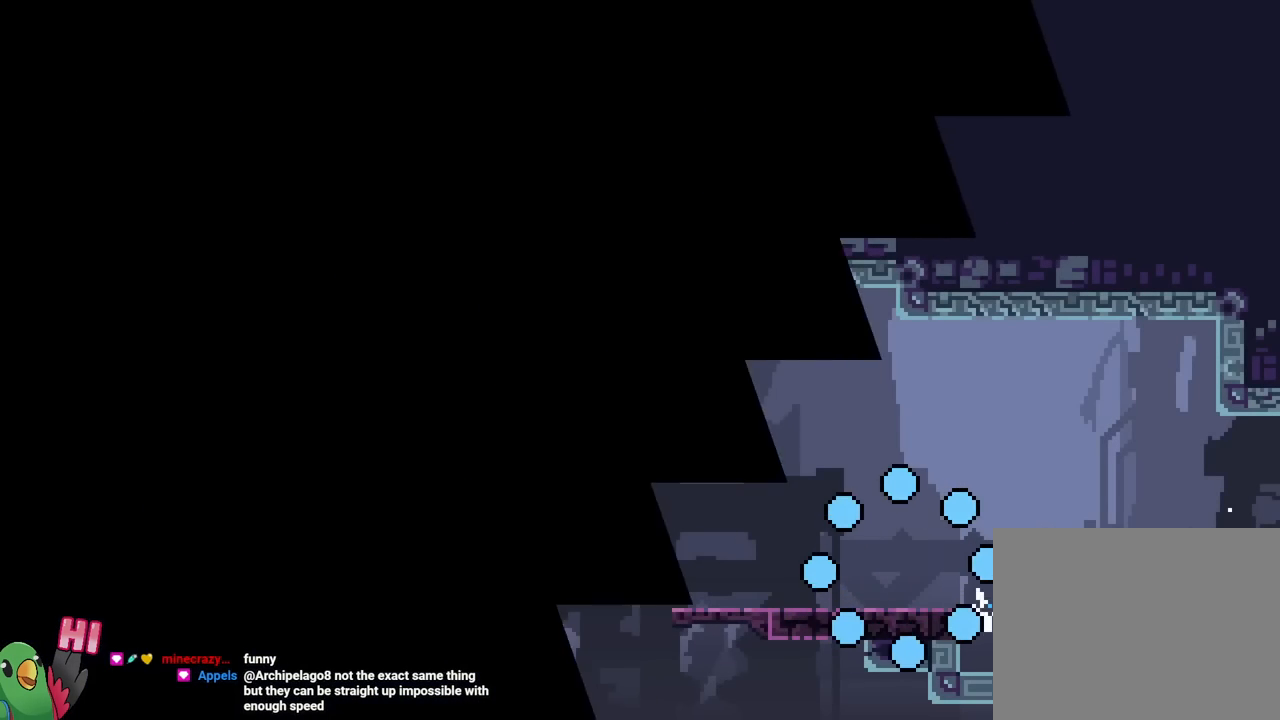
{"buttons": [], "left_stick": "left", "right_stick": "center", "events": [[83, "right_stick", "down"], [133, "right_stick", "center"], [417, "L2", "down"], [417, "left_stick", "left"], [433, "B", "down"], [483, "B", "up"], [483, "L2", "up"]]}
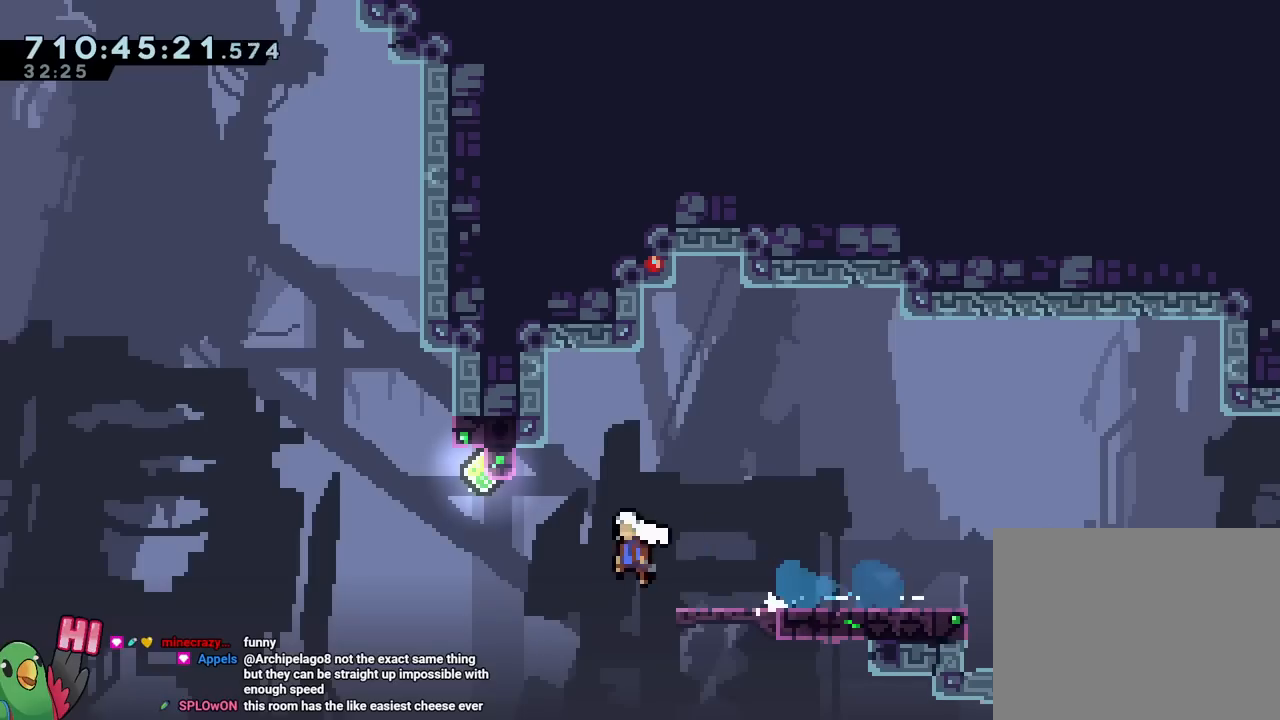
{"buttons": ["B"], "left_stick": "center", "right_stick": "center", "events": [[184, "left_stick", "up"], [200, "Y", "down"], [334, "Y", "up"], [350, "left_stick", "center"], [417, "B", "down"]]}
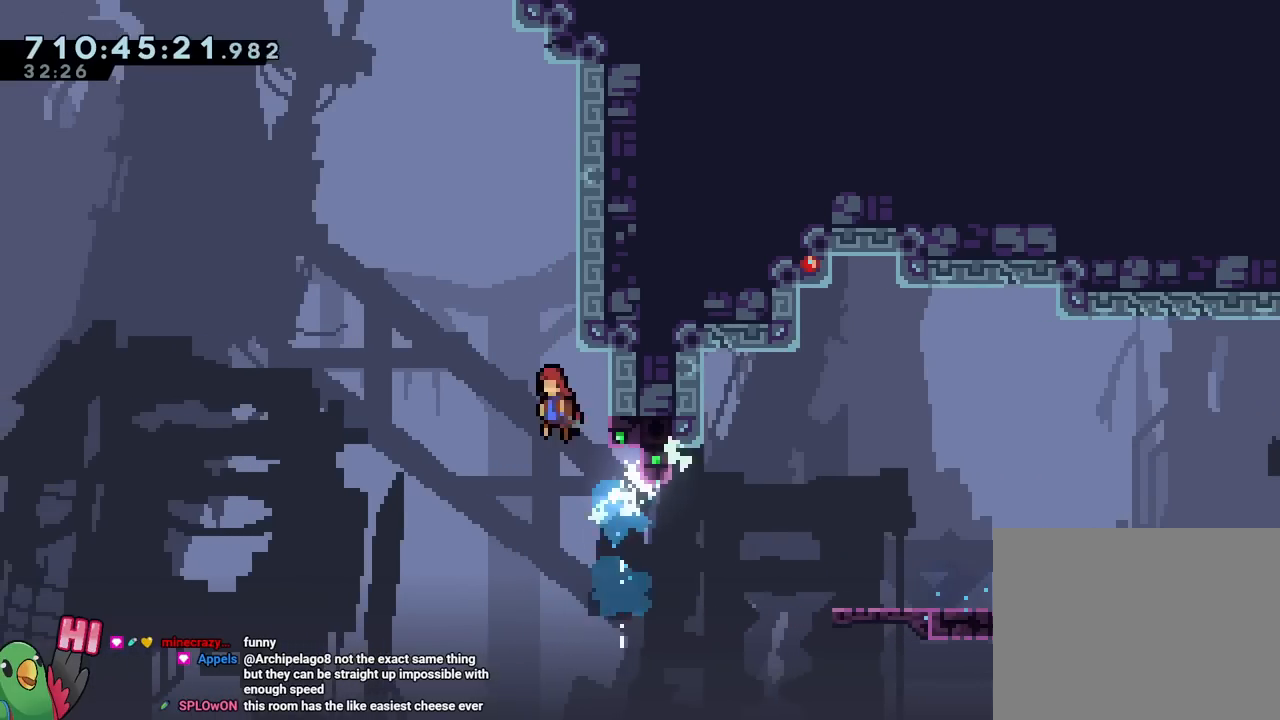
{"buttons": ["B"], "left_stick": "center", "right_stick": "center", "events": [[100, "left_stick", "down-right"], [166, "left_stick", "right"], [367, "B", "up"], [417, "left_stick", "center"], [450, "B", "down"]]}
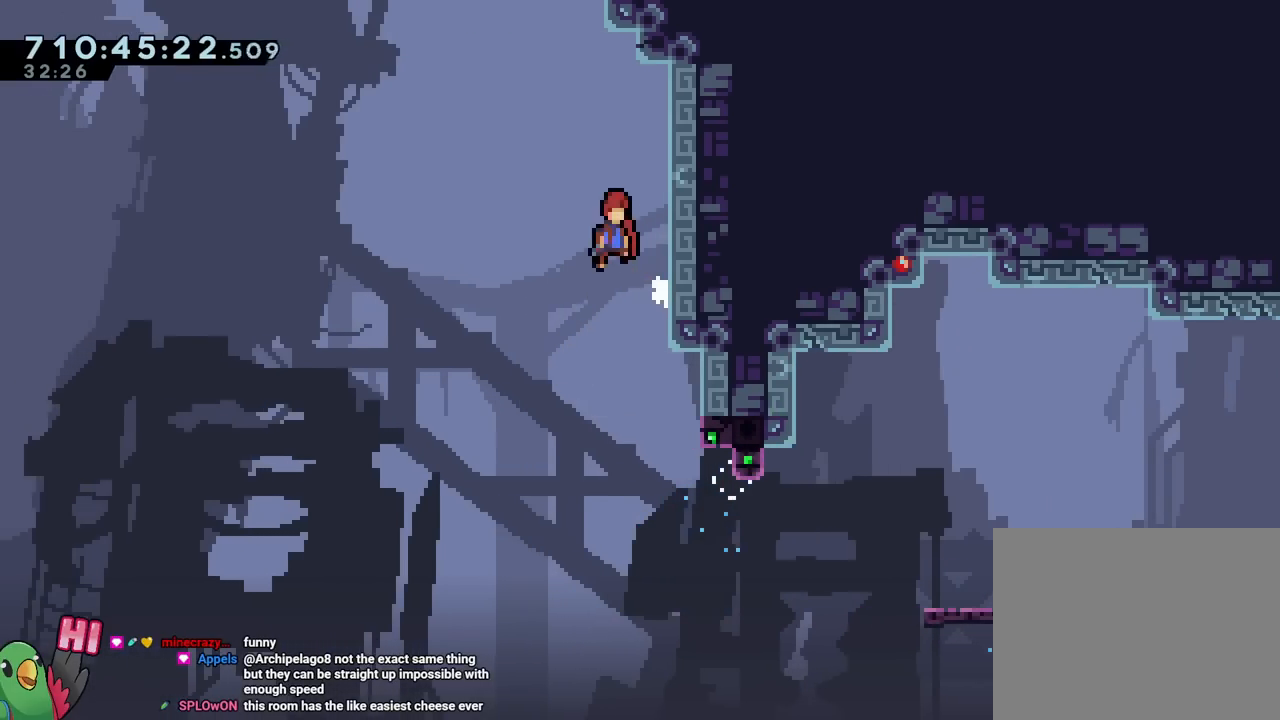
{"buttons": ["B"], "left_stick": "center", "right_stick": "center", "events": [[150, "left_stick", "down-right"], [334, "B", "up"], [367, "left_stick", "center"], [384, "B", "down"]]}
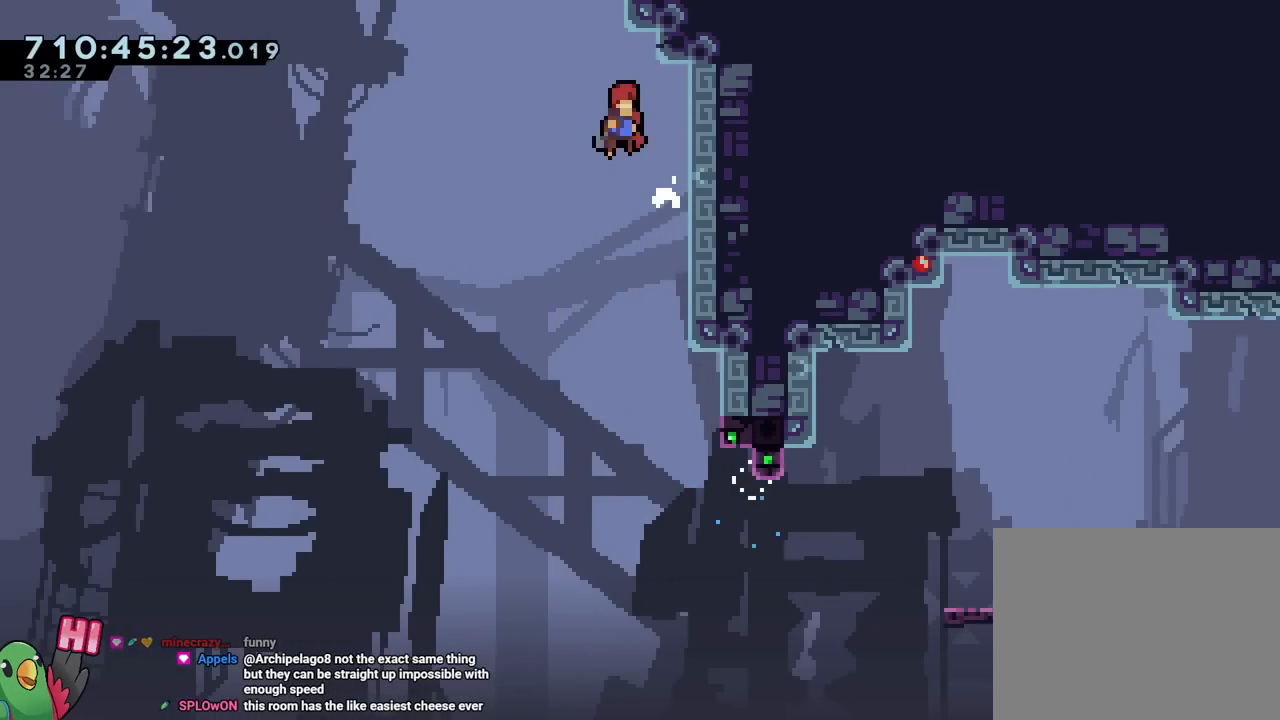
{"buttons": ["B"], "left_stick": "right", "right_stick": "center", "events": [[83, "left_stick", "right"], [183, "B", "up"], [317, "left_stick", "center"], [350, "B", "down"], [500, "left_stick", "right"]]}
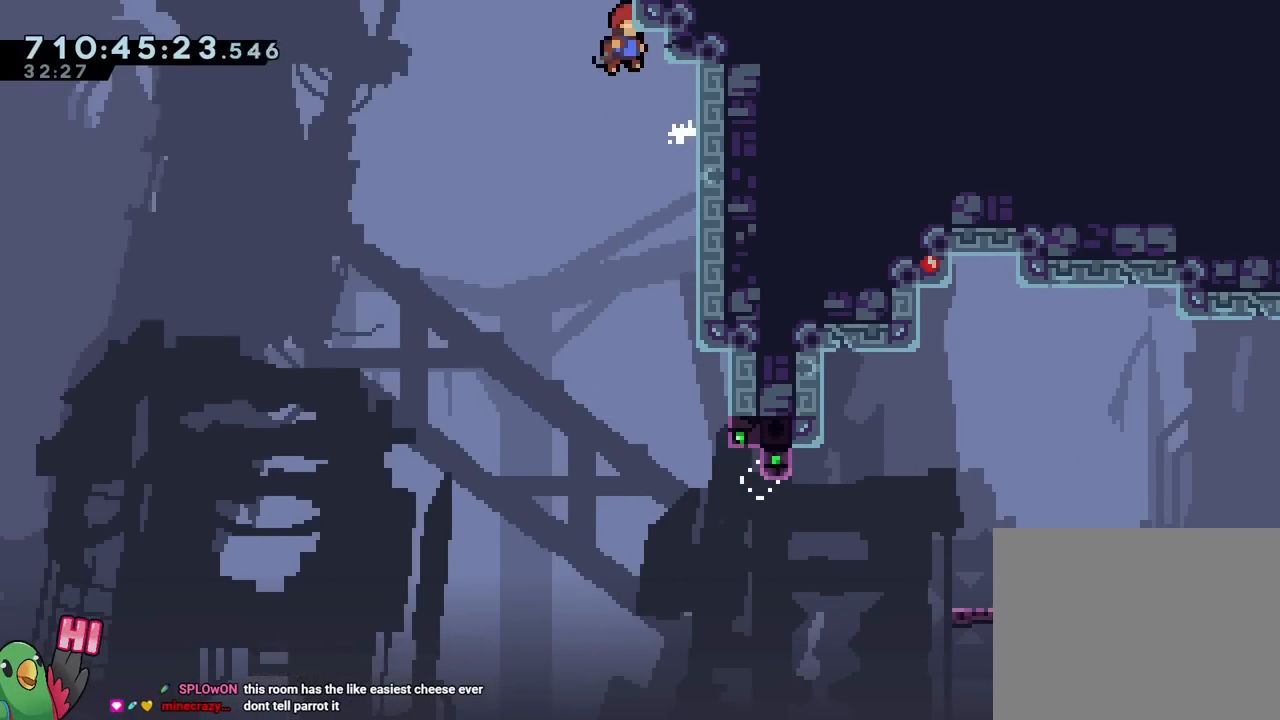
{"buttons": [], "left_stick": "up-right", "right_stick": "center", "events": [[217, "B", "up"], [300, "left_stick", "up-right"]]}
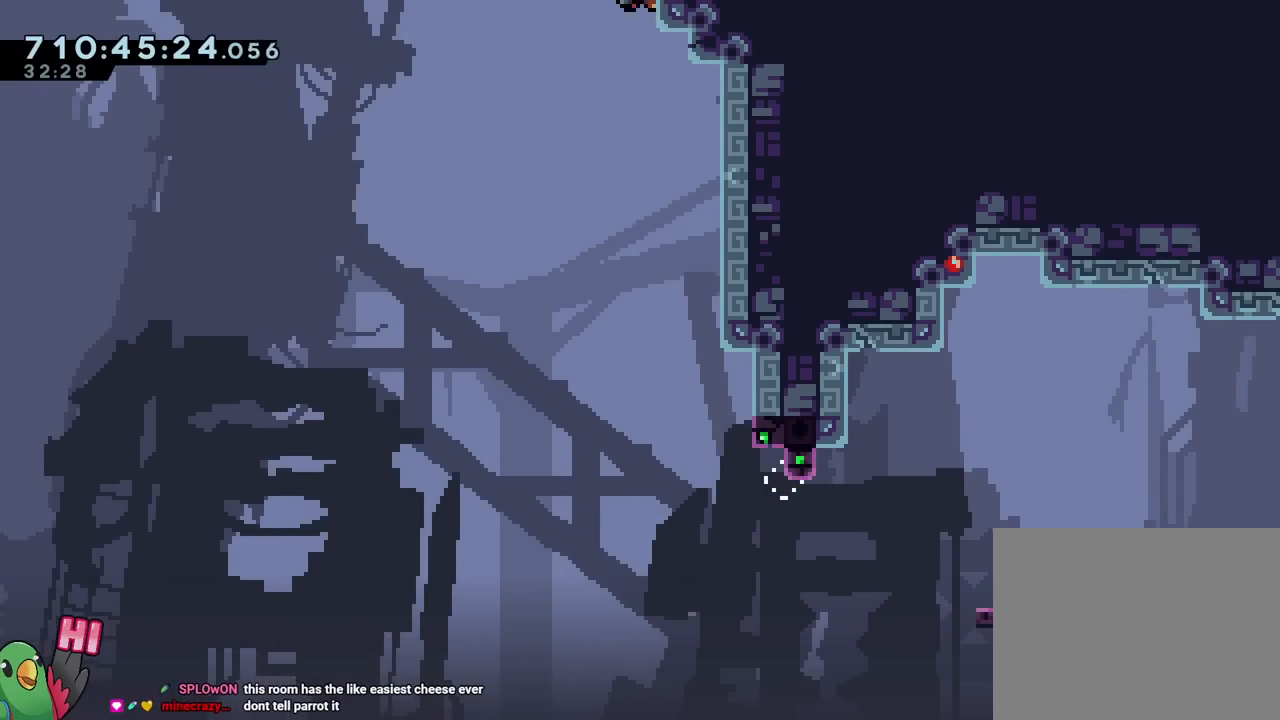
{"buttons": [], "left_stick": "center", "right_stick": "center", "events": [[200, "left_stick", "center"], [267, "left_stick", "down"], [500, "left_stick", "center"]]}
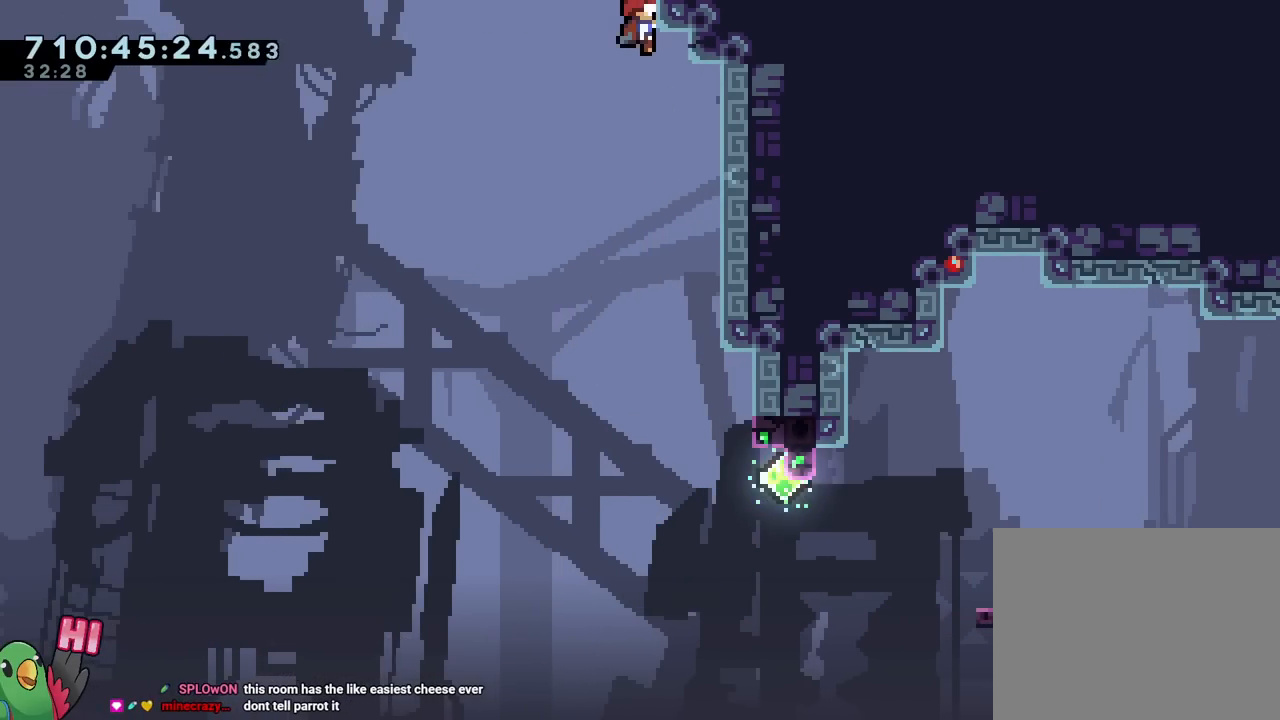
{"buttons": [], "left_stick": "right", "right_stick": "center", "events": [[84, "left_stick", "right"]]}
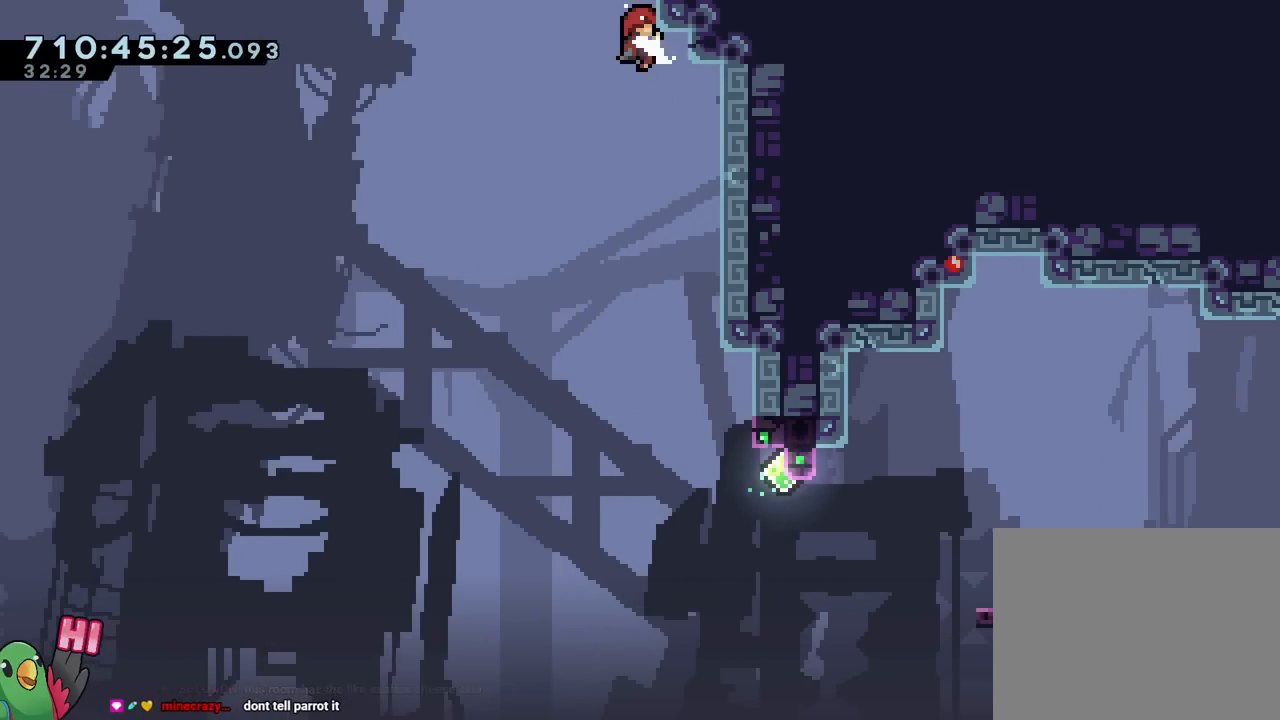
{"buttons": [], "left_stick": "right", "right_stick": "center", "events": []}
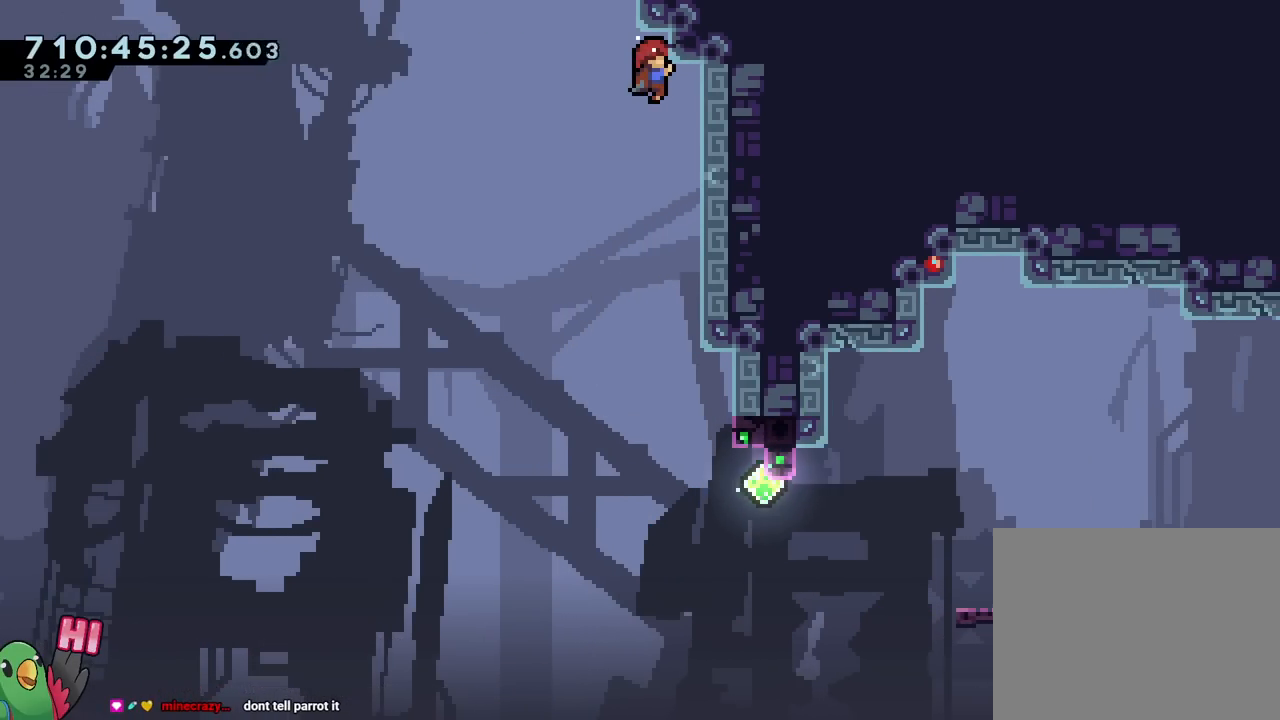
{"buttons": ["B"], "left_stick": "left", "right_stick": "center", "events": [[84, "left_stick", "center"], [317, "left_stick", "left"], [367, "B", "down"]]}
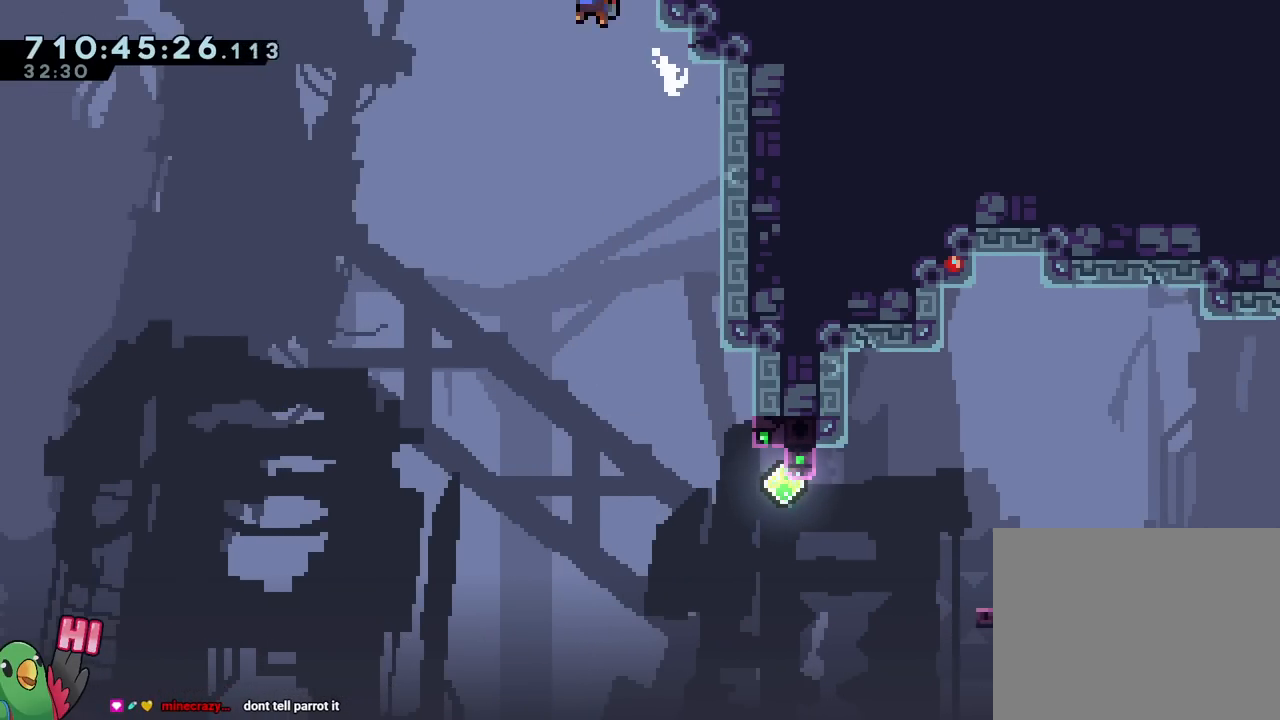
{"buttons": ["B"], "left_stick": "up-left", "right_stick": "center", "events": [[200, "left_stick", "up-left"]]}
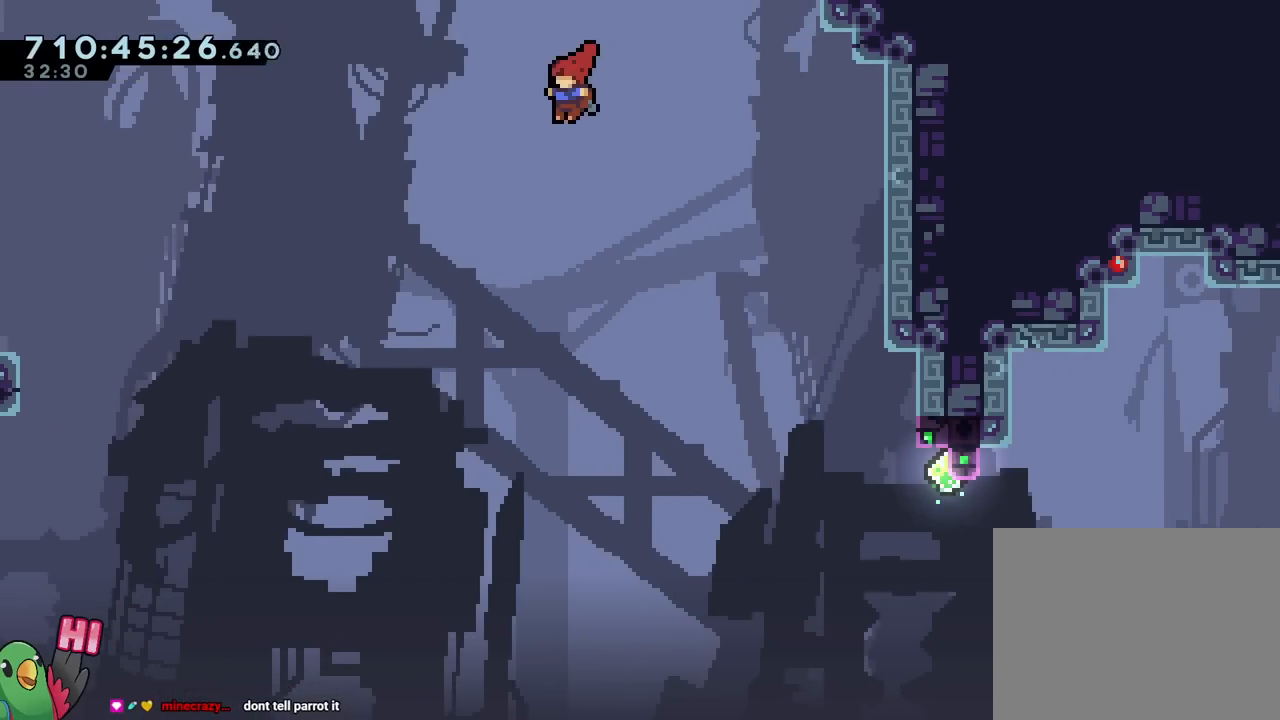
{"buttons": ["B"], "left_stick": "up-left", "right_stick": "center", "events": []}
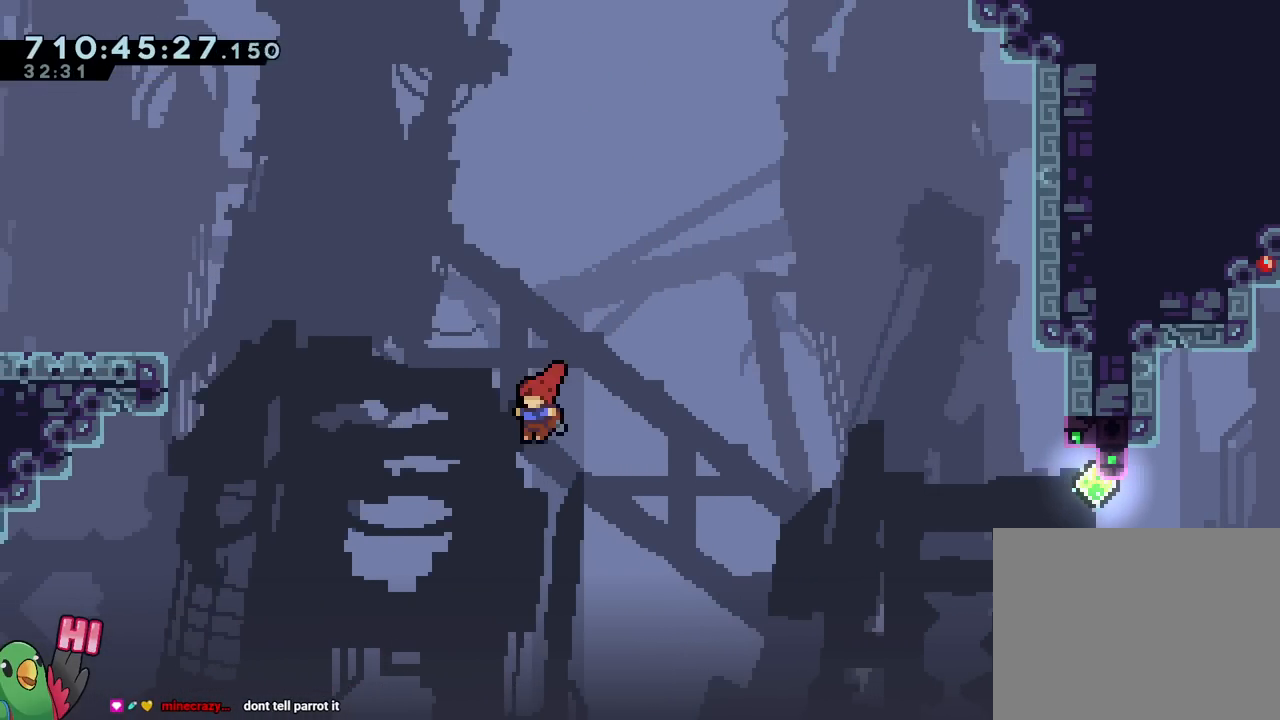
{"buttons": ["B", "Y"], "left_stick": "up-left", "right_stick": "center", "events": [[200, "Y", "down"]]}